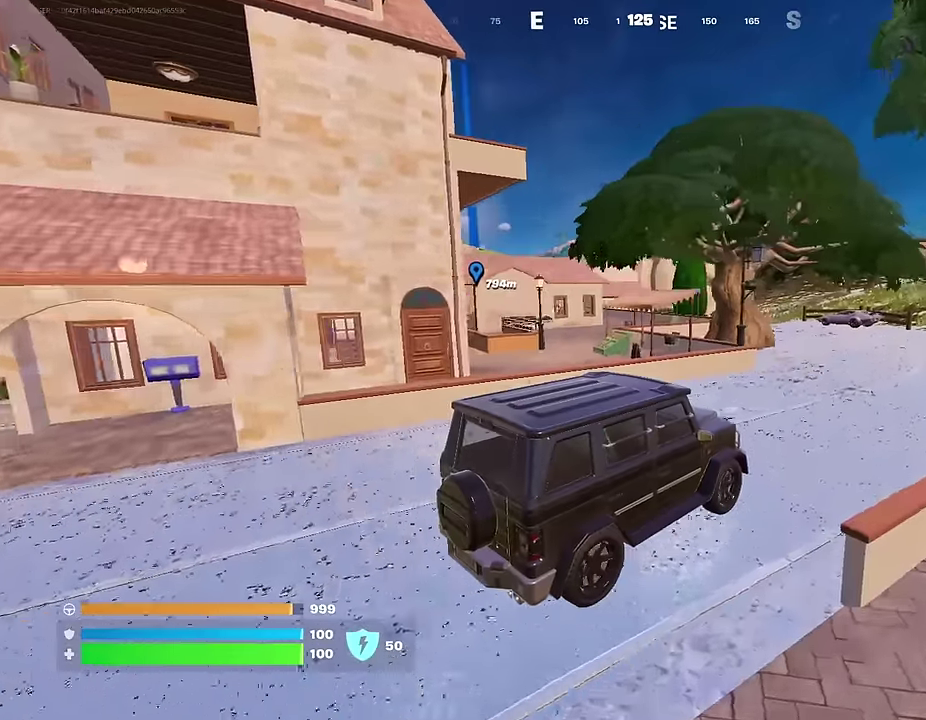
Gameplay with a controller (PlayStation layout); each line is a JSON object with the inputs held at the frame after it (dt_ms = milliseconds from this image to that frame). "events" lists button and stick changes between this image and that frame as [ms after this image, input, new state], when the widget could be followed in between.
{"dt_ms": 400, "buttons": [], "left_stick": "up", "right_stick": "center", "events": [[400, "left_stick", "up"]]}
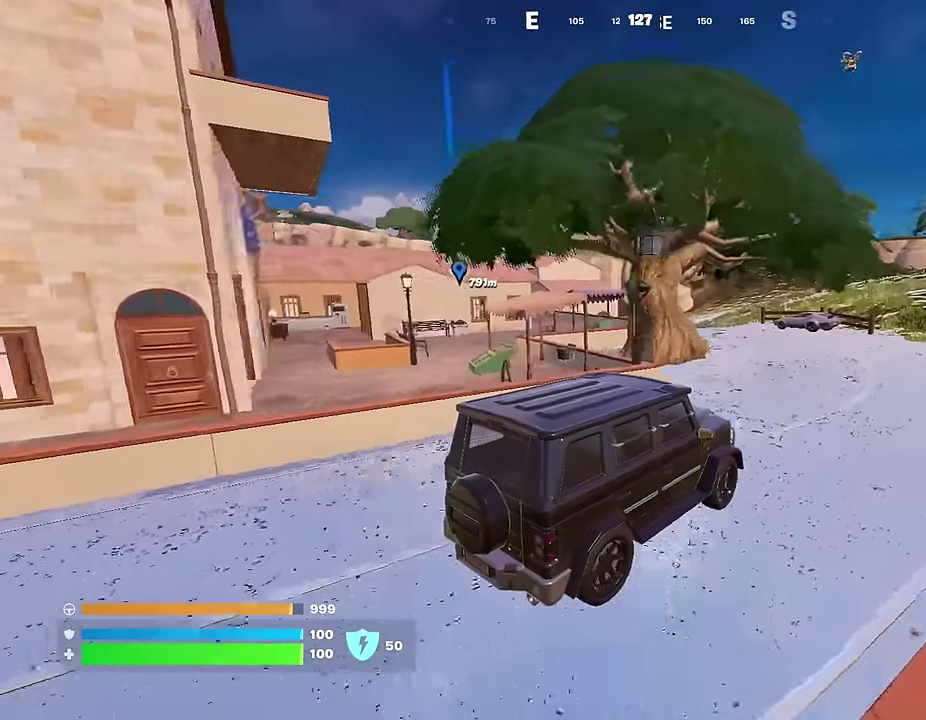
{"dt_ms": 600, "buttons": [], "left_stick": "up-left", "right_stick": "center", "events": [[117, "left_stick", "up-left"], [350, "left_stick", "up"], [483, "left_stick", "up-left"]]}
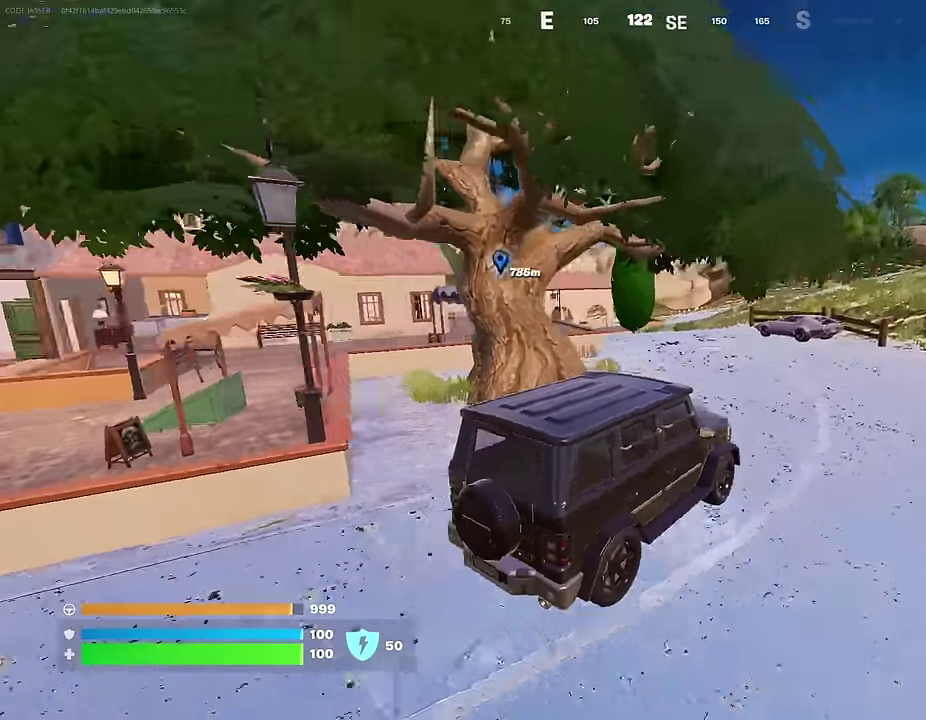
{"dt_ms": 300, "buttons": [], "left_stick": "up-left", "right_stick": "center", "events": []}
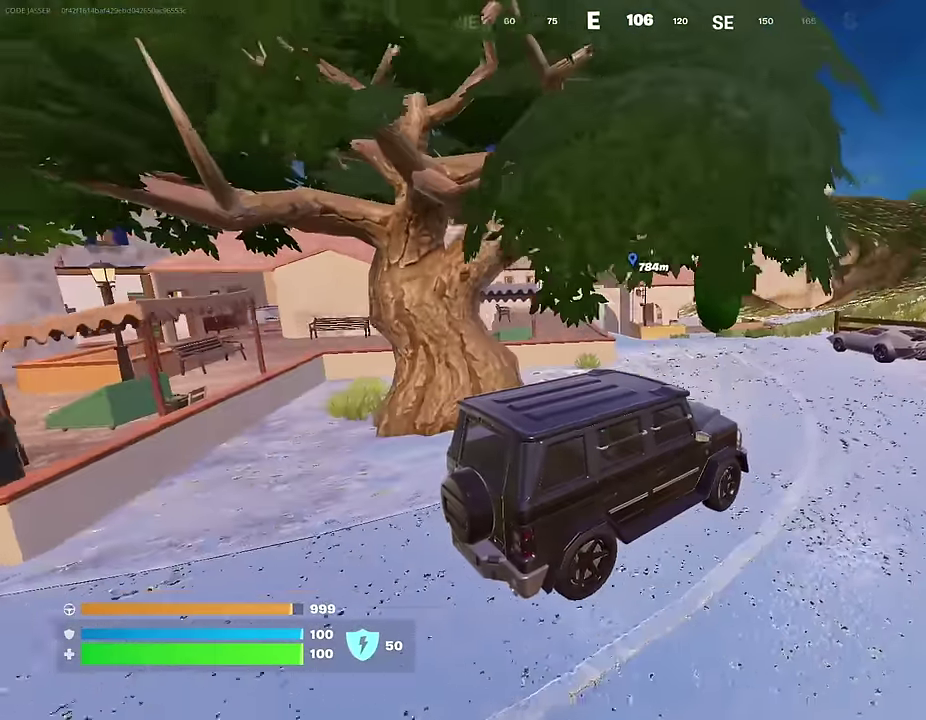
{"dt_ms": 700, "buttons": [], "left_stick": "up", "right_stick": "center", "events": [[617, "left_stick", "up"]]}
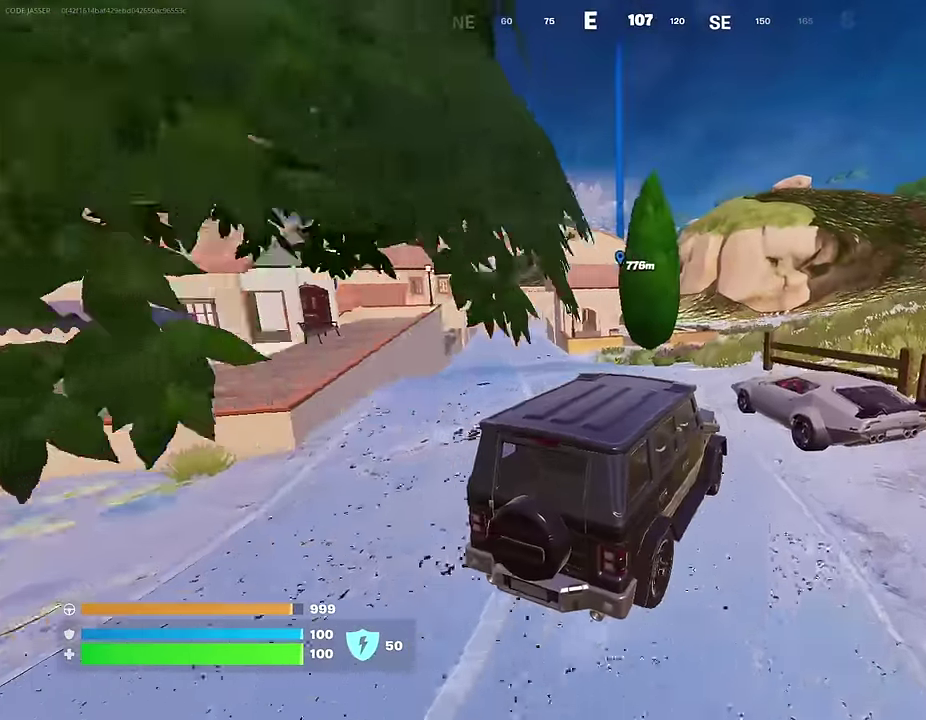
{"dt_ms": 300, "buttons": [], "left_stick": "right", "right_stick": "center", "events": [[217, "left_stick", "up-right"], [300, "left_stick", "right"]]}
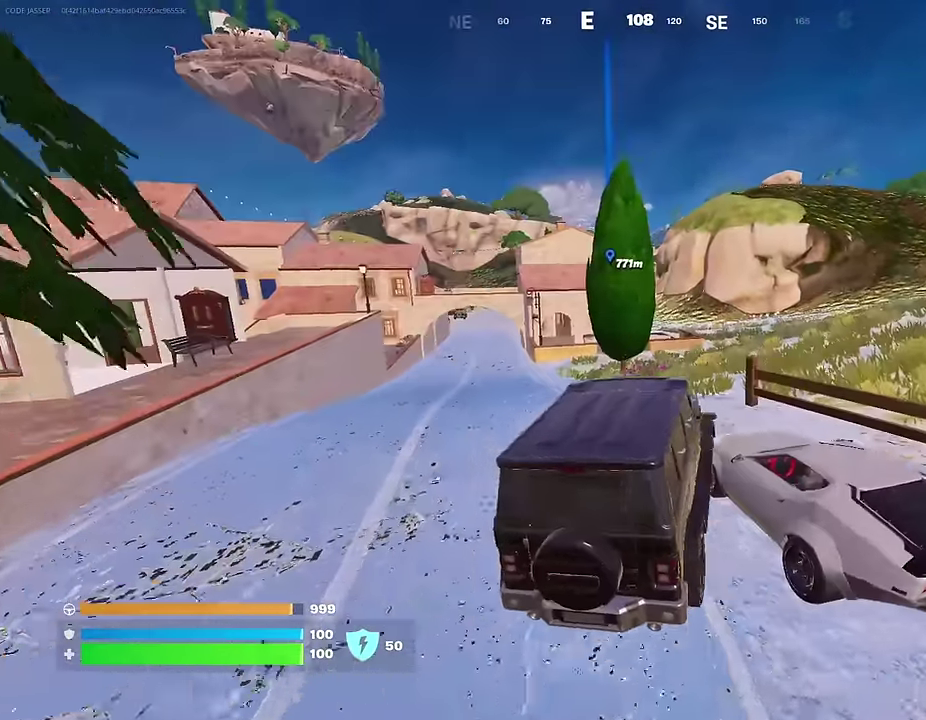
{"dt_ms": 700, "buttons": [], "left_stick": "right", "right_stick": "center", "events": []}
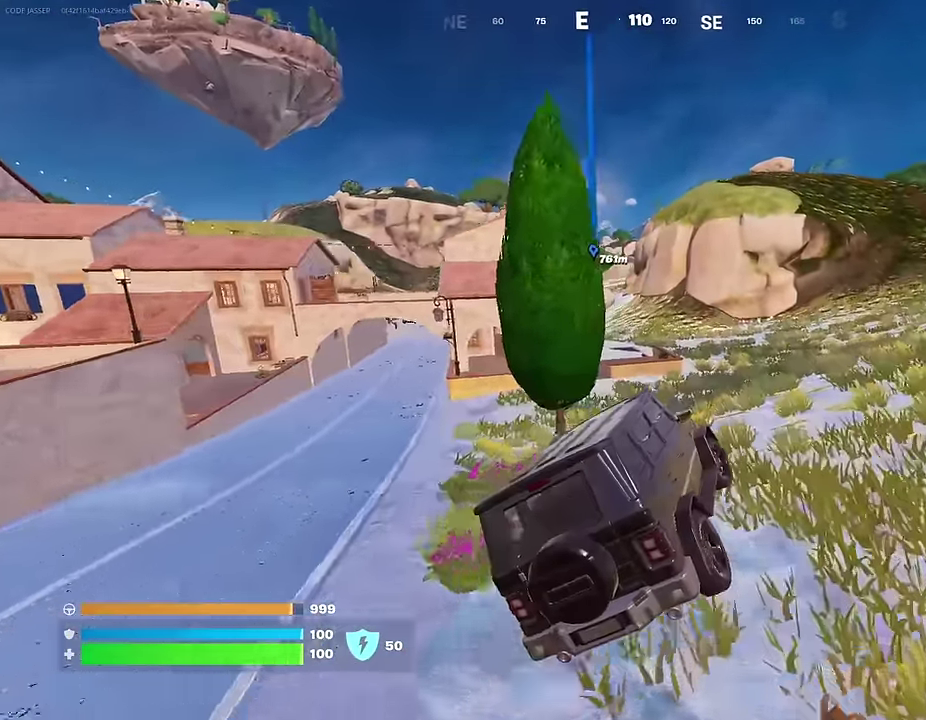
{"dt_ms": 300, "buttons": [], "left_stick": "right", "right_stick": "center", "events": []}
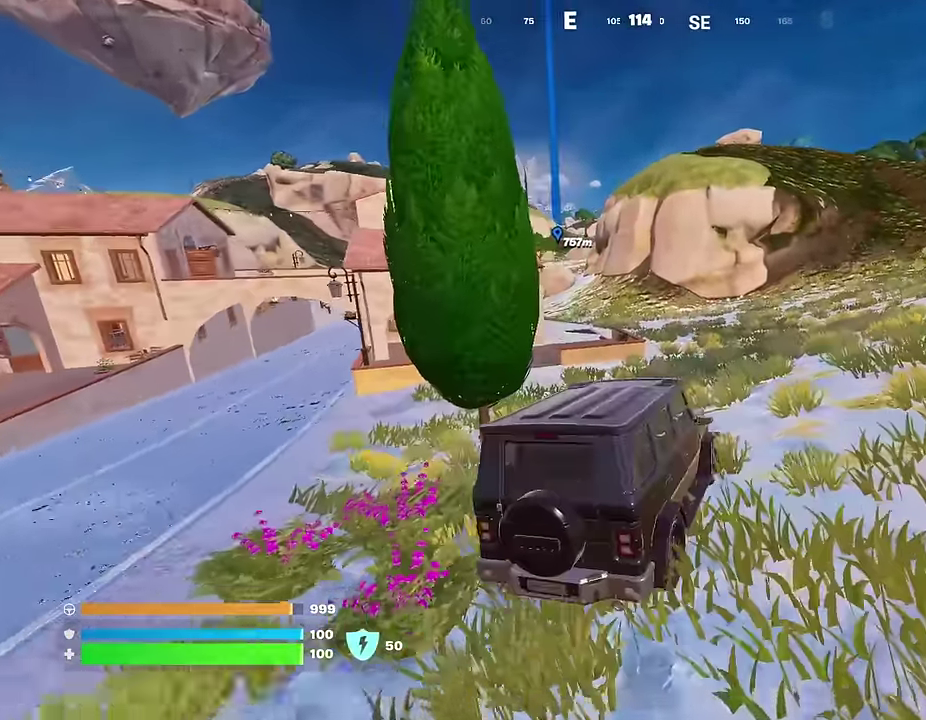
{"dt_ms": 700, "buttons": [], "left_stick": "up-right", "right_stick": "center", "events": [[50, "left_stick", "up-right"], [367, "left_stick", "up"], [650, "left_stick", "up-right"]]}
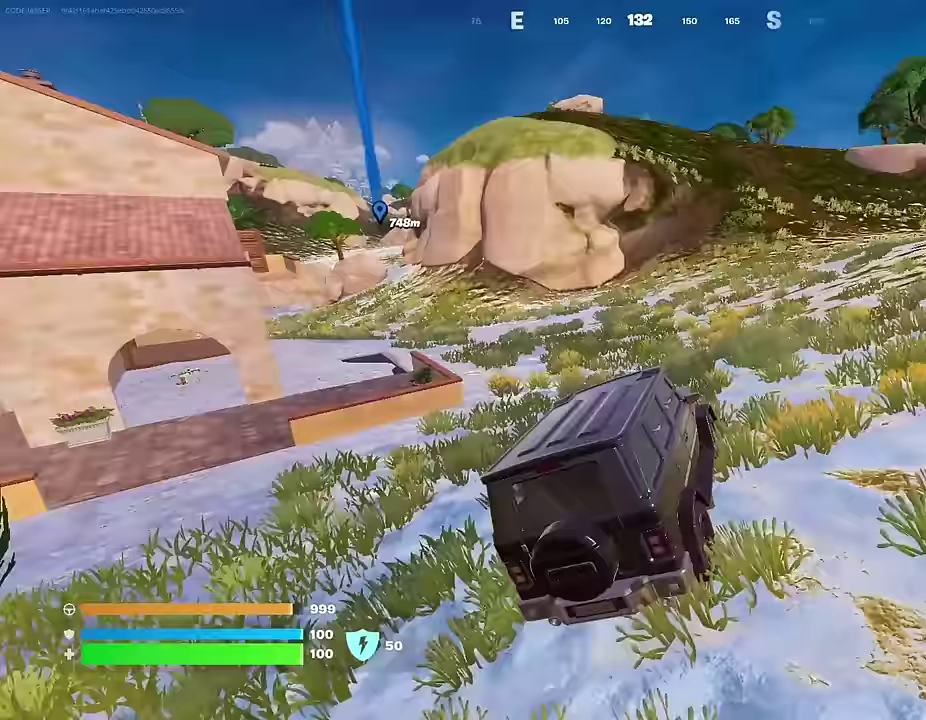
{"dt_ms": 300, "buttons": [], "left_stick": "right", "right_stick": "center", "events": [[83, "right_stick", "left"], [167, "right_stick", "center"], [233, "left_stick", "right"]]}
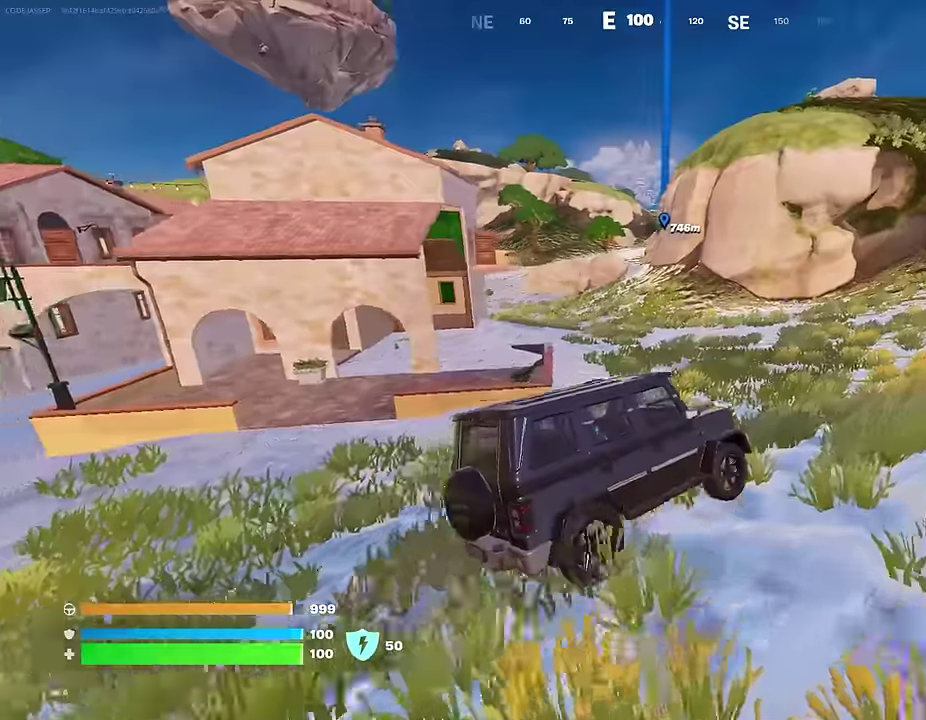
{"dt_ms": 900, "buttons": [], "left_stick": "up-right", "right_stick": "center", "events": [[133, "right_stick", "right"], [167, "left_stick", "up-right"], [183, "right_stick", "center"]]}
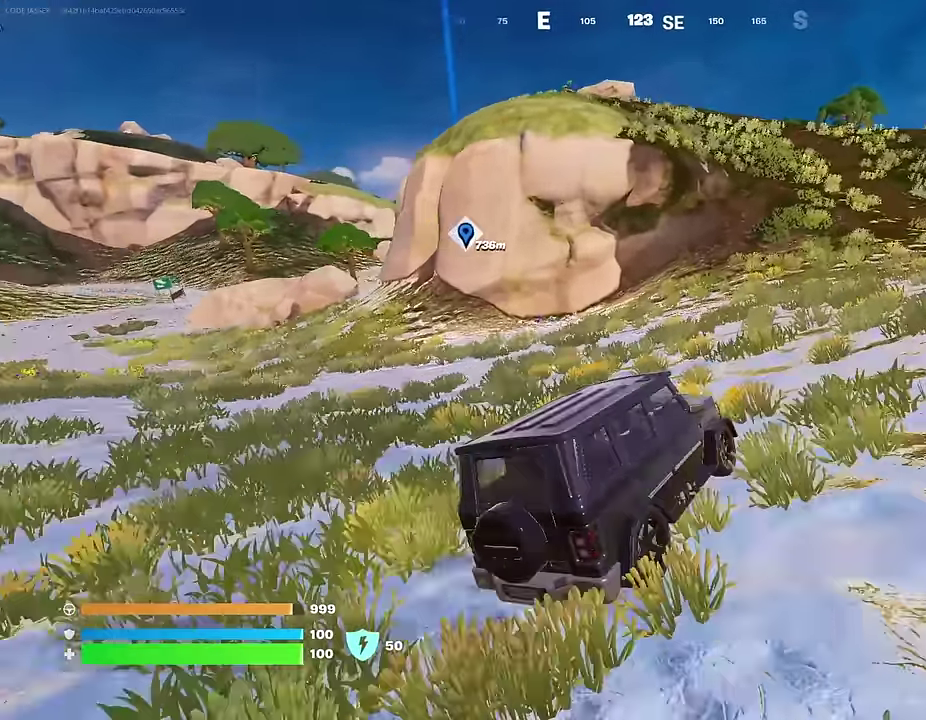
{"dt_ms": 300, "buttons": [], "left_stick": "up-right", "right_stick": "left", "events": [[283, "right_stick", "left"]]}
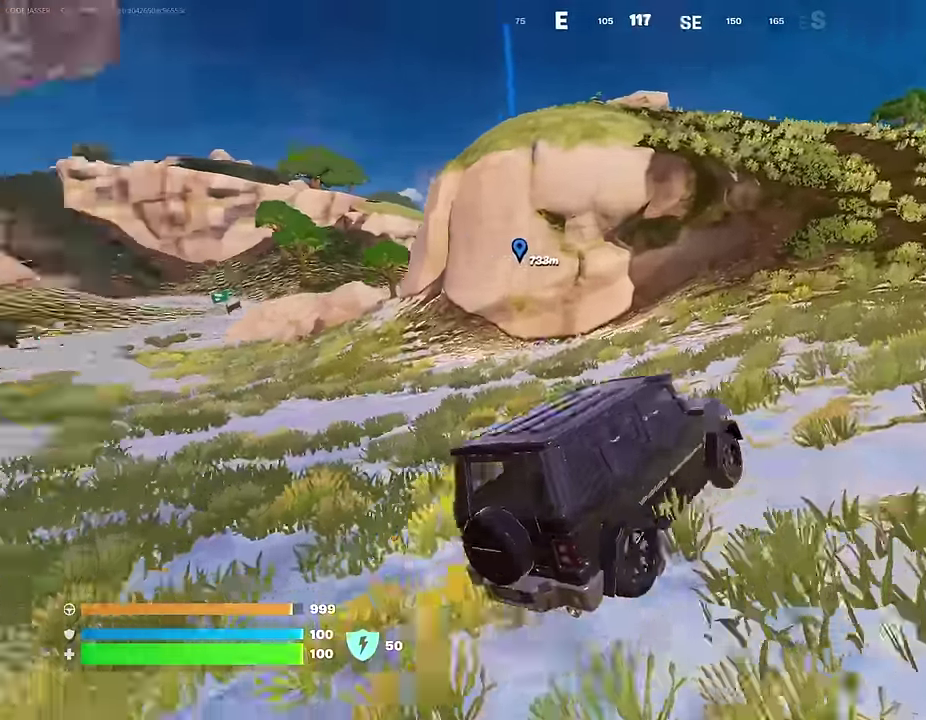
{"dt_ms": 700, "buttons": [], "left_stick": "right", "right_stick": "center", "events": [[50, "left_stick", "right"], [133, "right_stick", "center"]]}
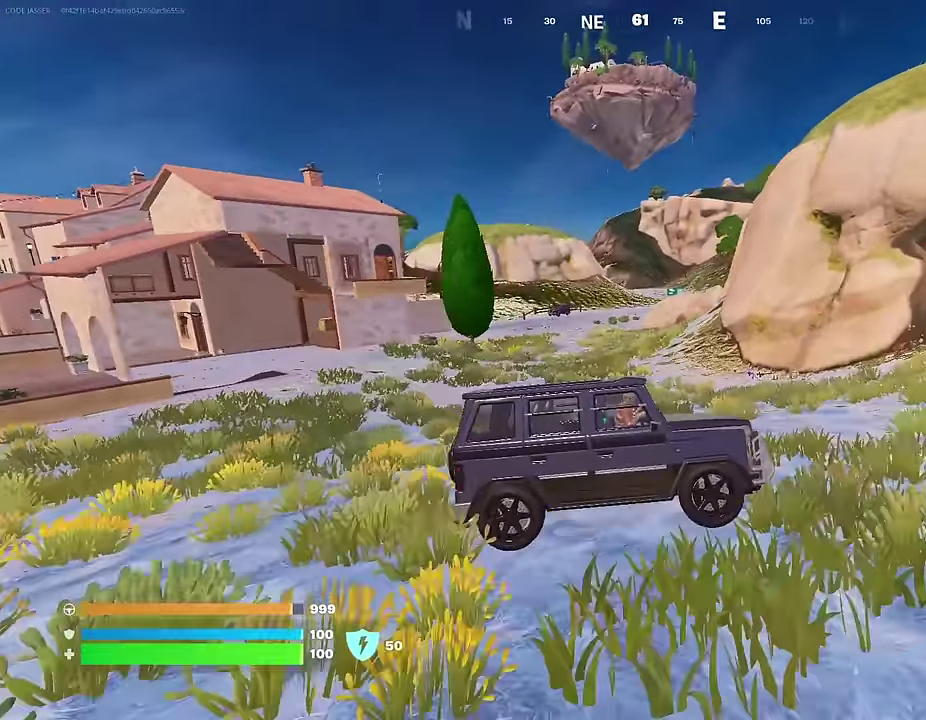
{"dt_ms": 300, "buttons": [], "left_stick": "right", "right_stick": "center", "events": []}
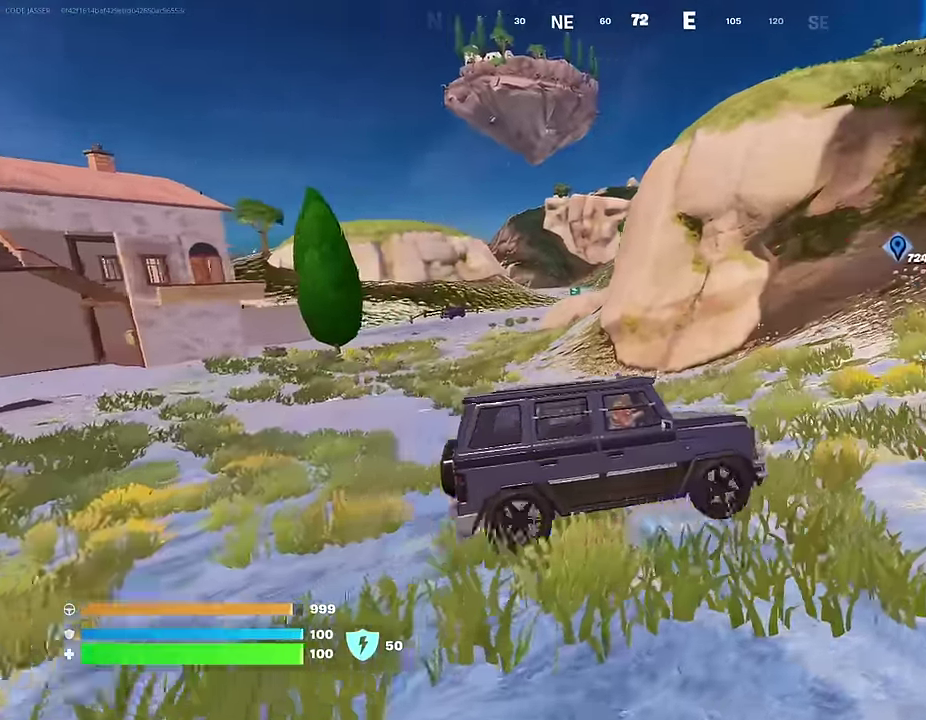
{"dt_ms": 700, "buttons": [], "left_stick": "up-right", "right_stick": "center", "events": [[150, "left_stick", "up-right"], [183, "right_stick", "right"], [200, "left_stick", "up"], [267, "right_stick", "center"], [333, "left_stick", "up-right"]]}
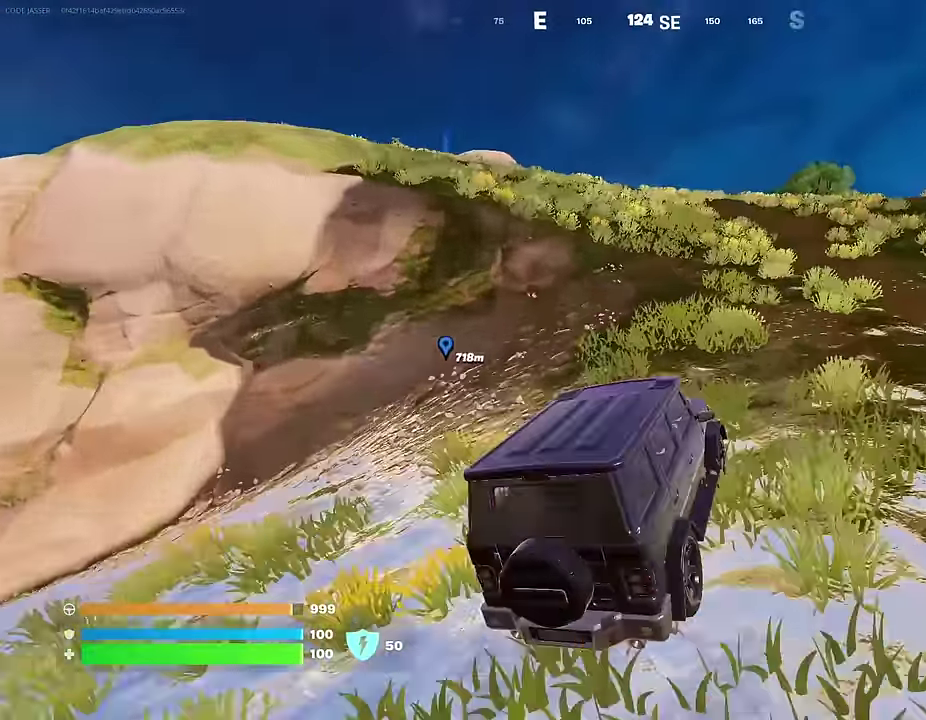
{"dt_ms": 300, "buttons": [], "left_stick": "up-right", "right_stick": "center", "events": []}
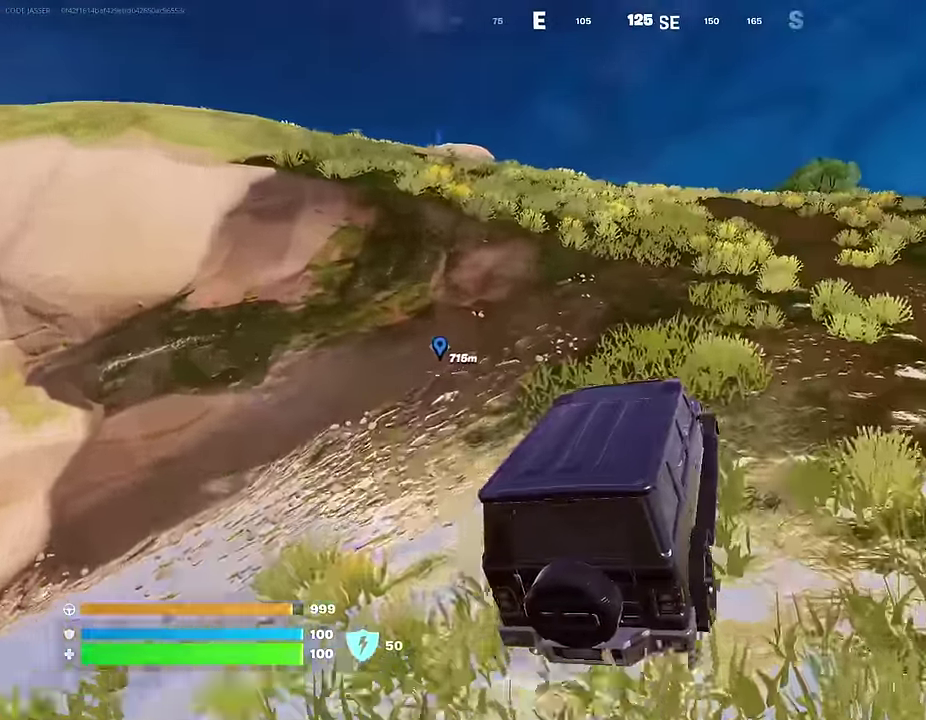
{"dt_ms": 700, "buttons": [], "left_stick": "up-right", "right_stick": "center", "events": []}
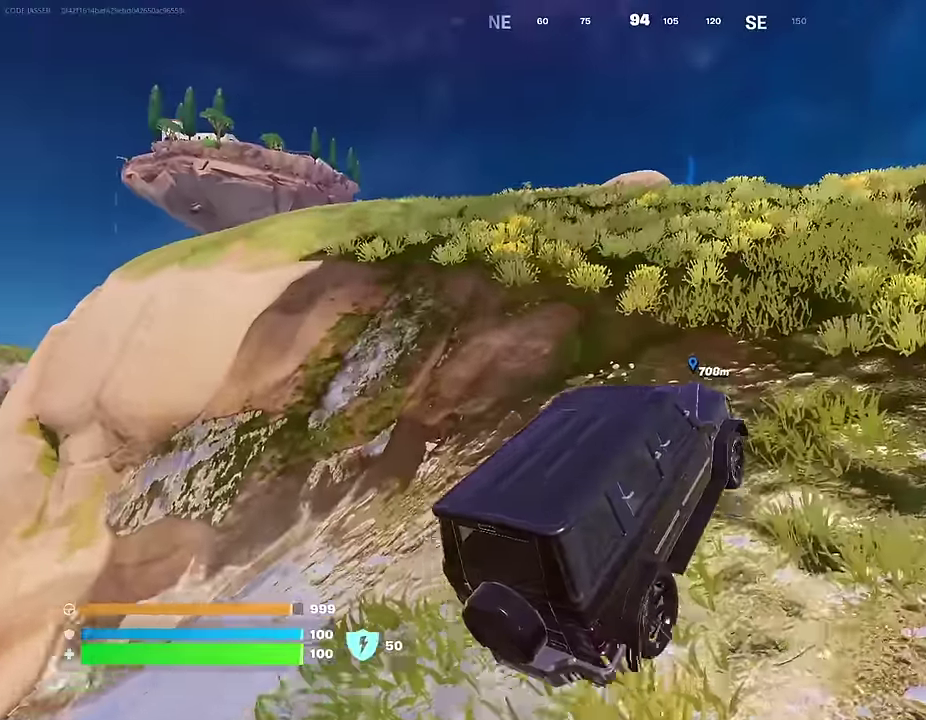
{"dt_ms": 300, "buttons": [], "left_stick": "up-right", "right_stick": "down-left", "events": [[300, "right_stick", "down-left"]]}
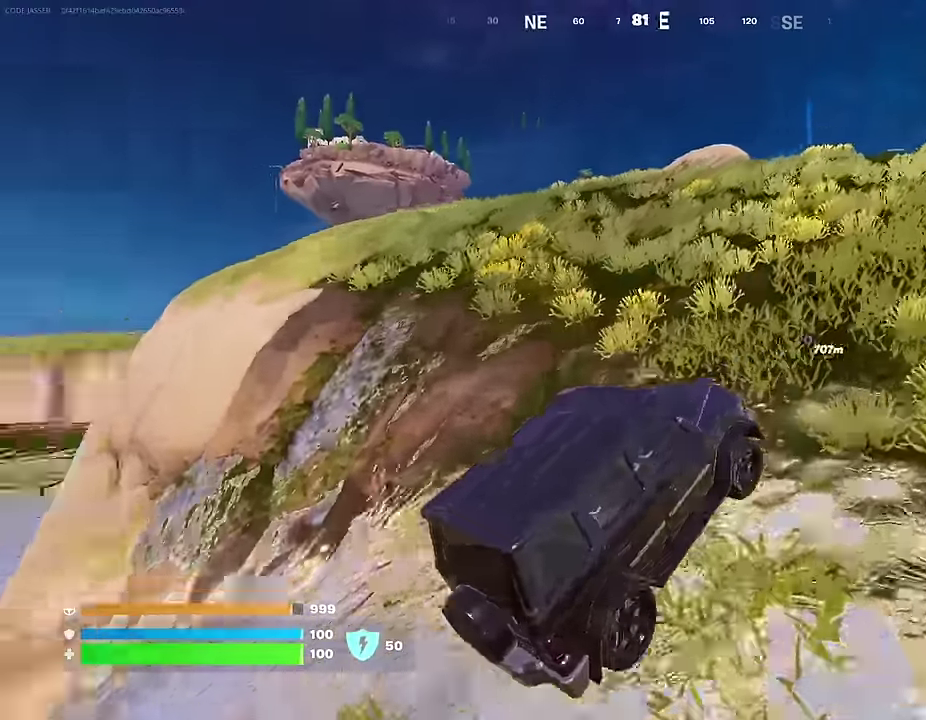
{"dt_ms": 600, "buttons": [], "left_stick": "up-right", "right_stick": "up-right", "events": [[67, "right_stick", "center"], [567, "right_stick", "up-right"]]}
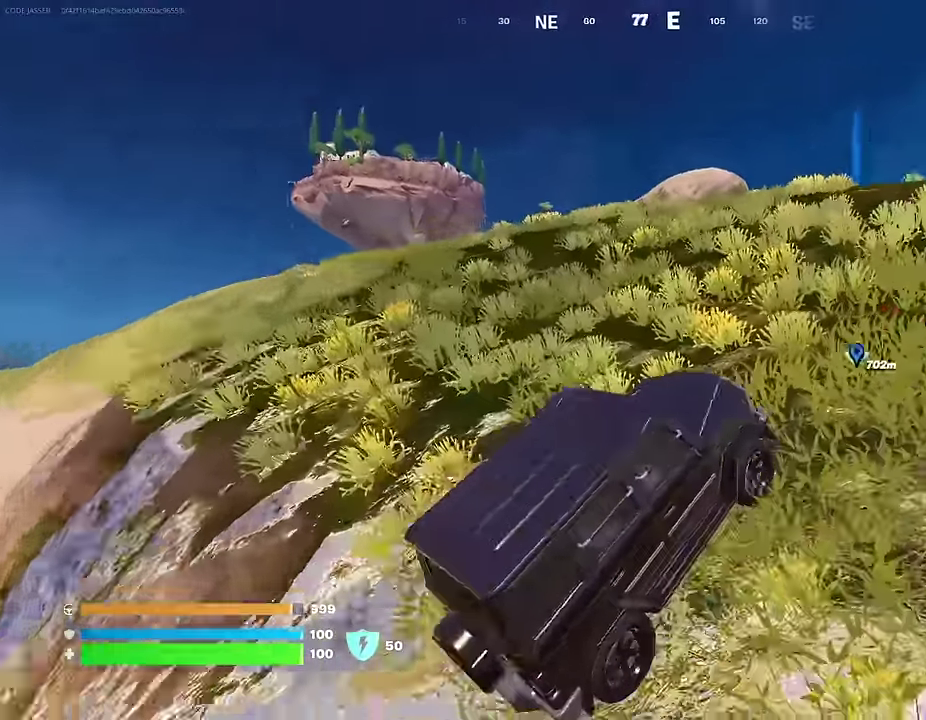
{"dt_ms": 400, "buttons": [], "left_stick": "up-right", "right_stick": "center", "events": [[33, "left_stick", "right"], [33, "right_stick", "center"], [217, "left_stick", "up-right"]]}
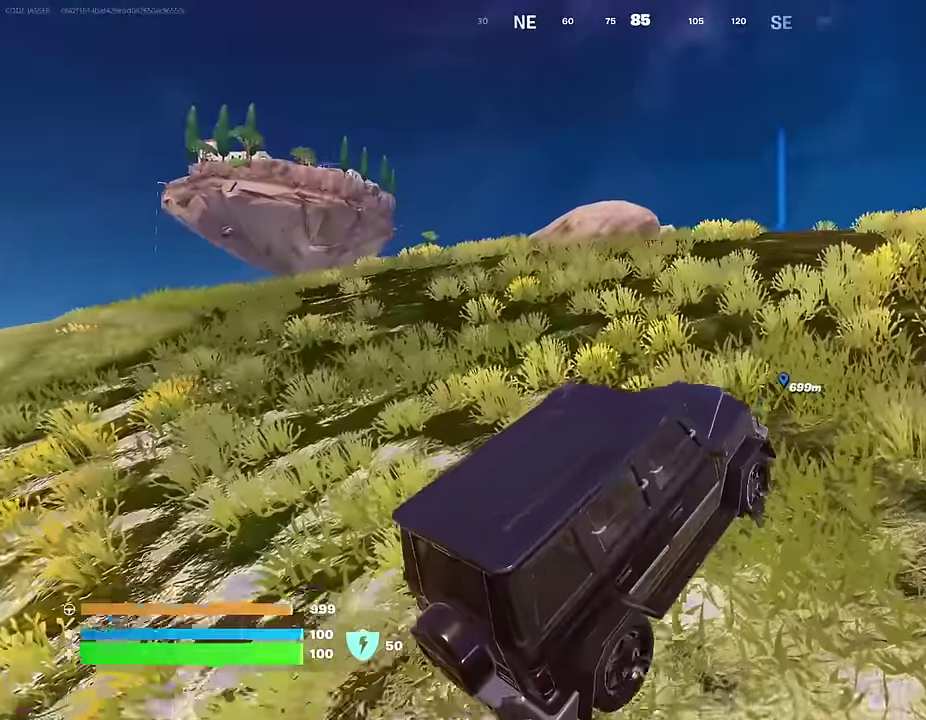
{"dt_ms": 600, "buttons": [], "left_stick": "up", "right_stick": "center", "events": [[33, "left_stick", "up"], [183, "left_stick", "up-left"], [333, "left_stick", "up"]]}
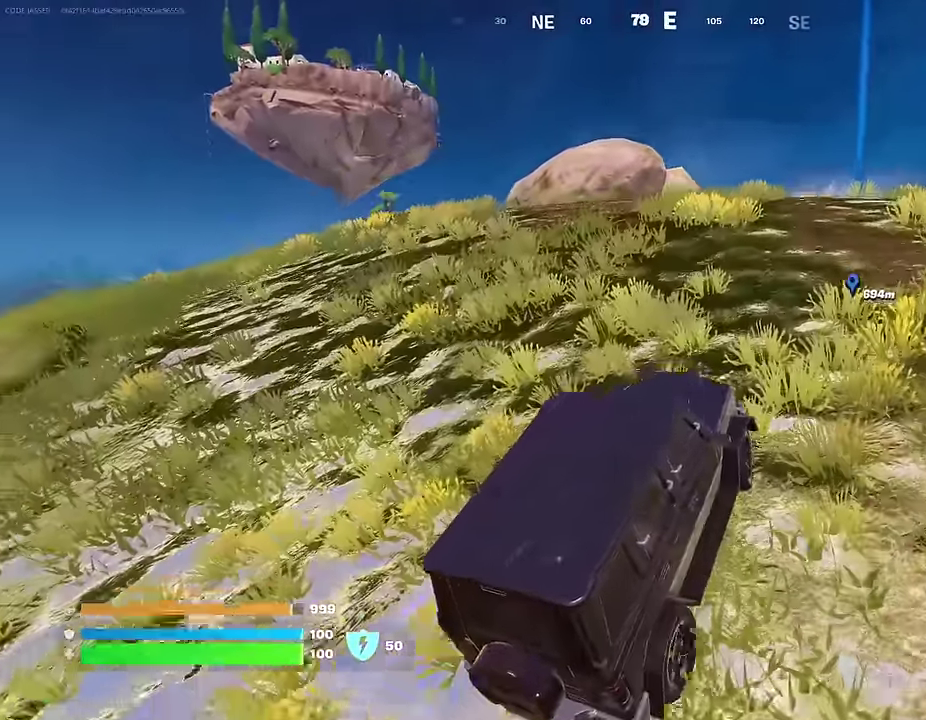
{"dt_ms": 400, "buttons": [], "left_stick": "up-right", "right_stick": "center", "events": [[300, "left_stick", "up-right"]]}
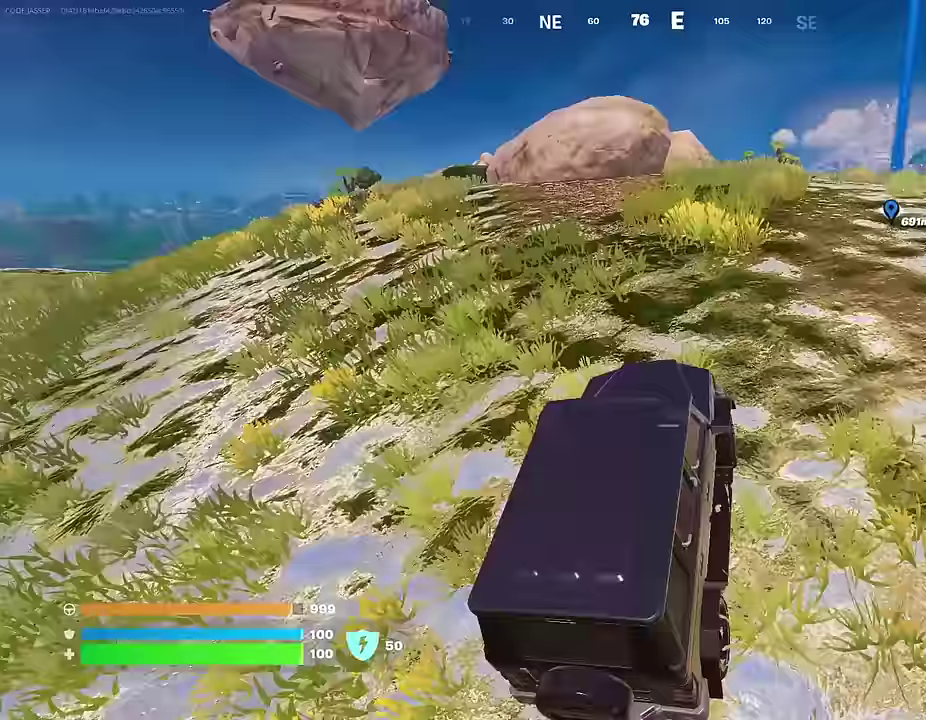
{"dt_ms": 600, "buttons": [], "left_stick": "up-right", "right_stick": "center", "events": []}
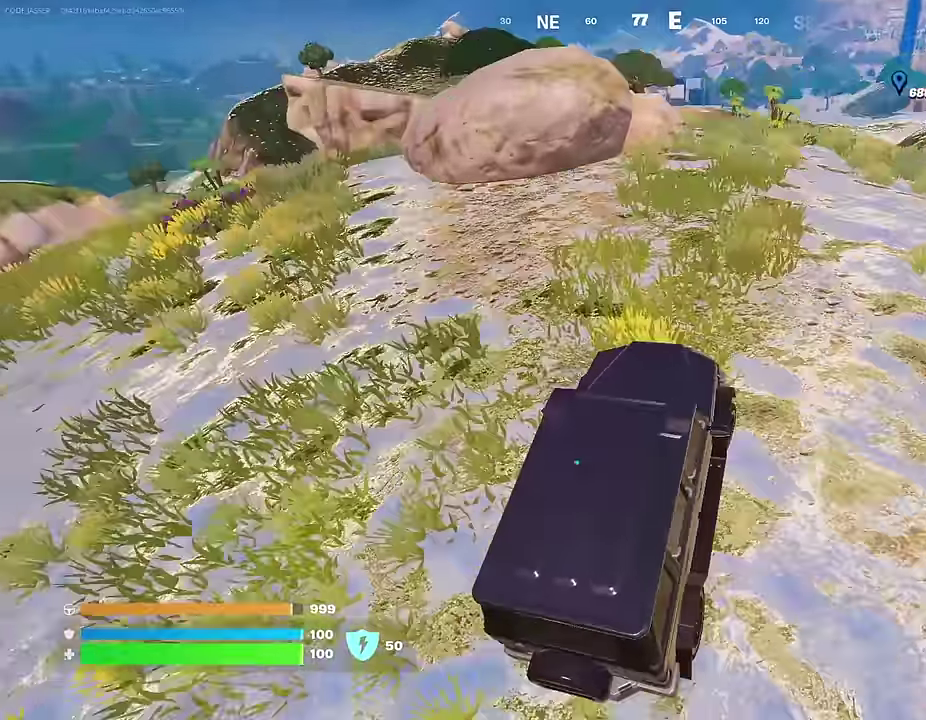
{"dt_ms": 400, "buttons": [], "left_stick": "up", "right_stick": "center", "events": [[67, "left_stick", "up"]]}
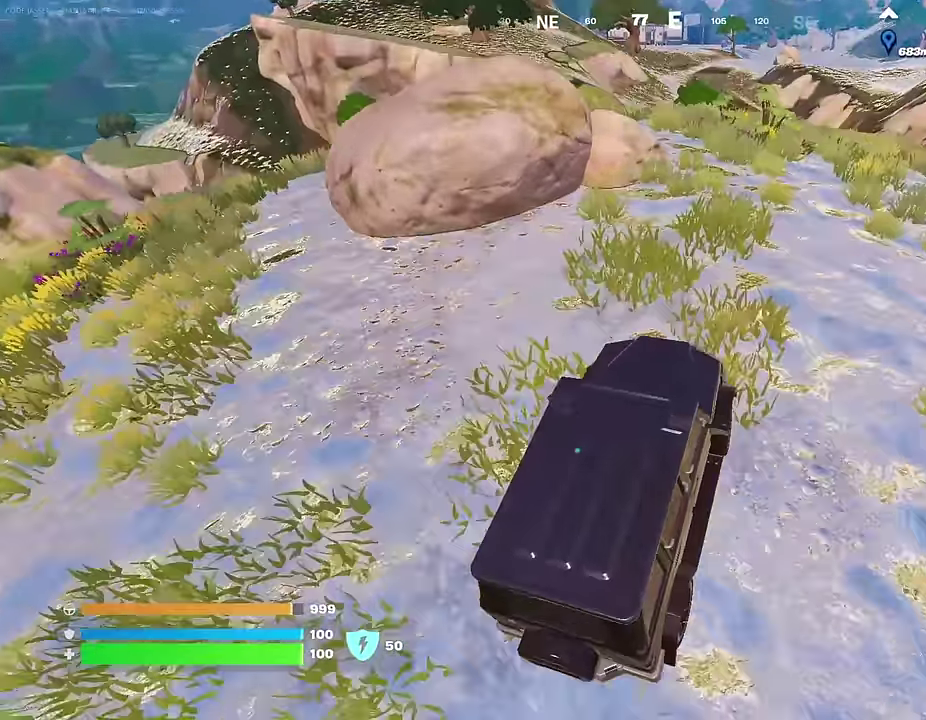
{"dt_ms": 600, "buttons": ["SQUARE"], "left_stick": "down-right", "right_stick": "center", "events": [[233, "left_stick", "right"], [283, "left_stick", "down-right"], [550, "SQUARE", "down"]]}
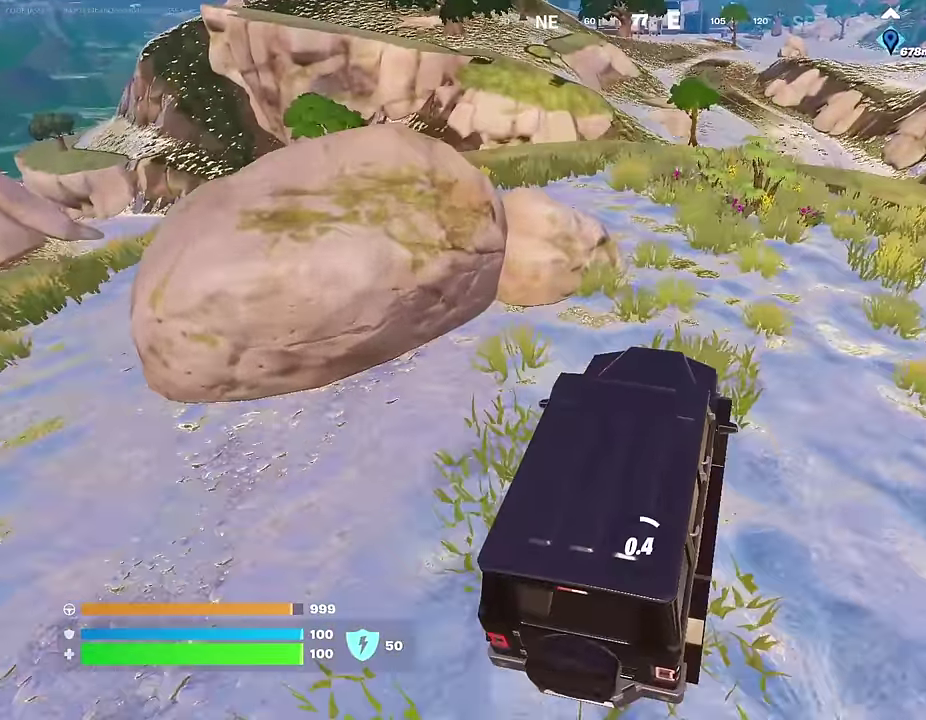
{"dt_ms": 400, "buttons": ["SQUARE"], "left_stick": "up-right", "right_stick": "center", "events": [[217, "left_stick", "right"], [317, "left_stick", "up-right"]]}
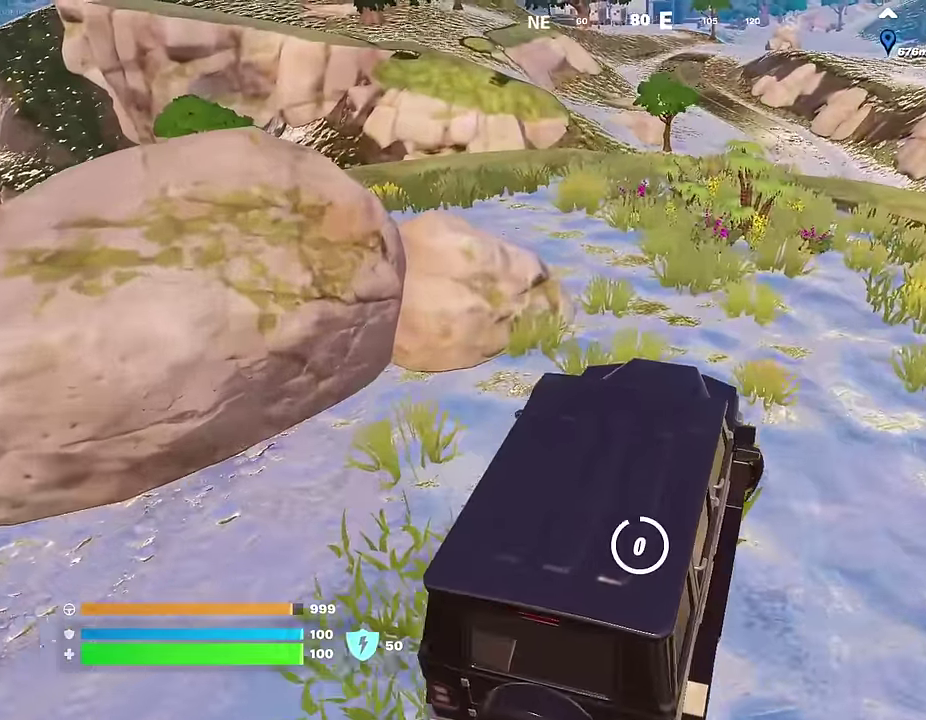
{"dt_ms": 500, "buttons": [], "left_stick": "up-right", "right_stick": "left"}
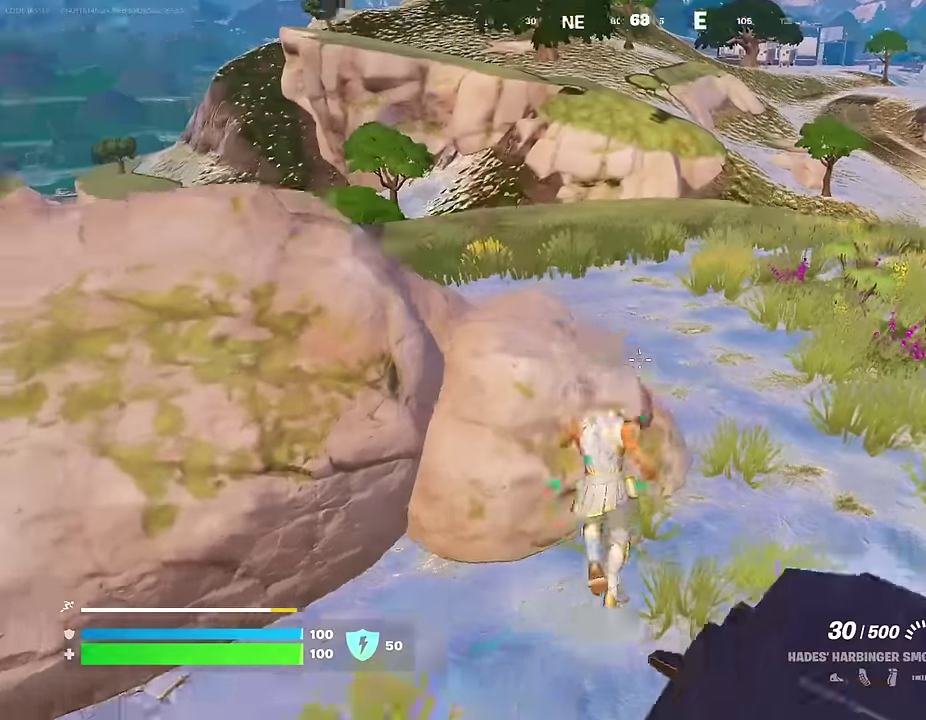
{"dt_ms": 500, "buttons": [], "left_stick": "up-right", "right_stick": "center", "events": [[33, "right_stick", "center"], [300, "SQUARE", "down"], [383, "SQUARE", "up"]]}
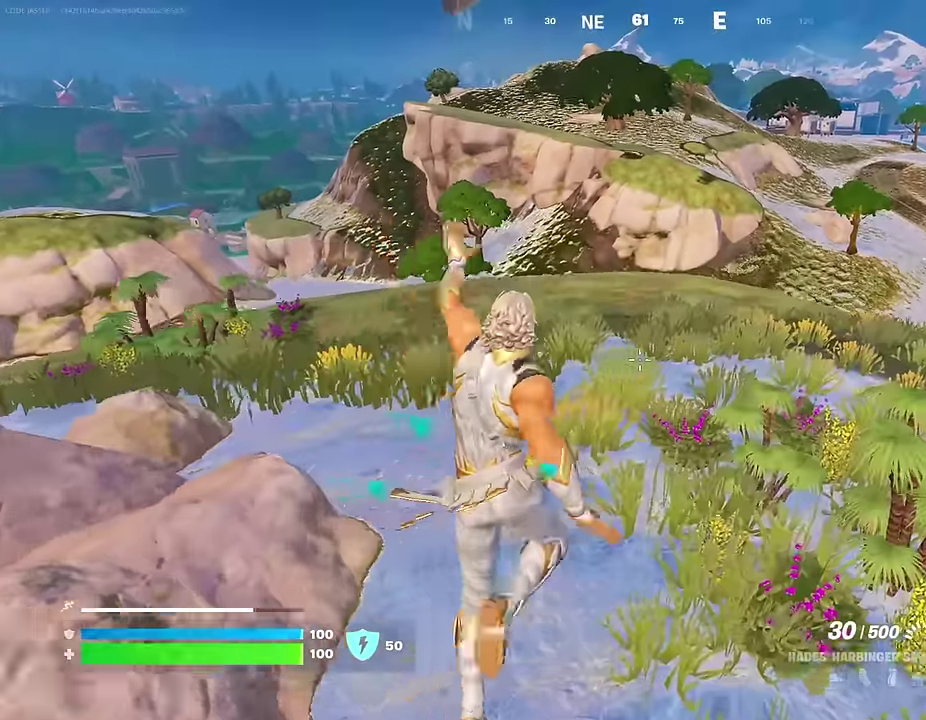
{"dt_ms": 500, "buttons": ["L1"], "left_stick": "up-right", "right_stick": "center", "events": [[100, "right_stick", "right"], [150, "right_stick", "center"], [267, "left_stick", "center"], [367, "CROSS", "down"], [400, "left_stick", "up-right"], [433, "L1", "down"], [467, "CROSS", "up"]]}
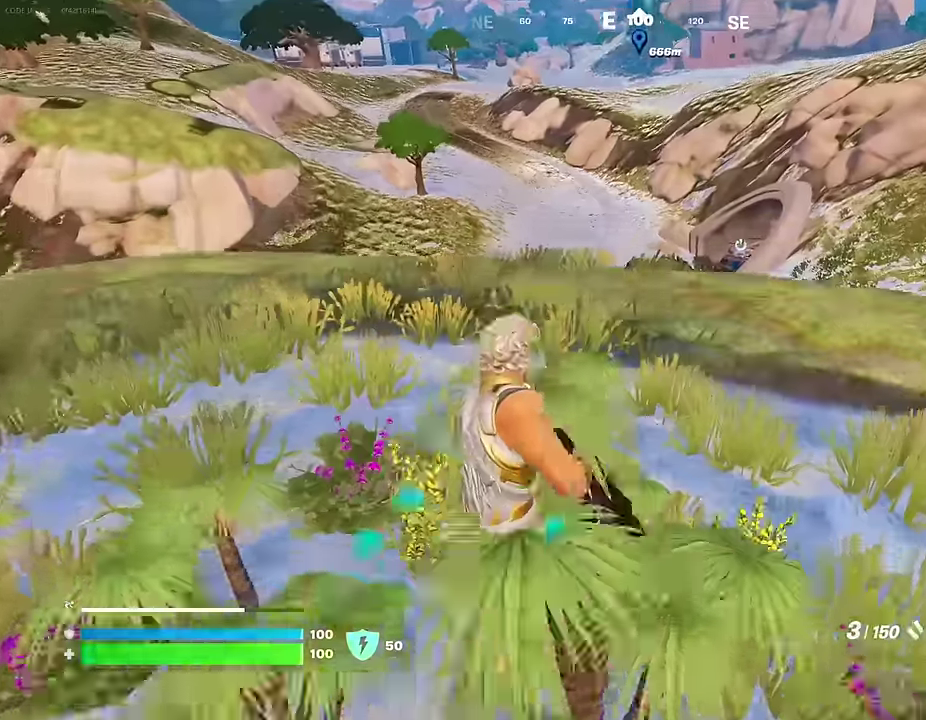
{"dt_ms": 500, "buttons": [], "left_stick": "up-right", "right_stick": "center", "events": [[33, "L1", "up"], [83, "SQUARE", "down"], [150, "SQUARE", "up"], [250, "SQUARE", "down"], [317, "SQUARE", "up"]]}